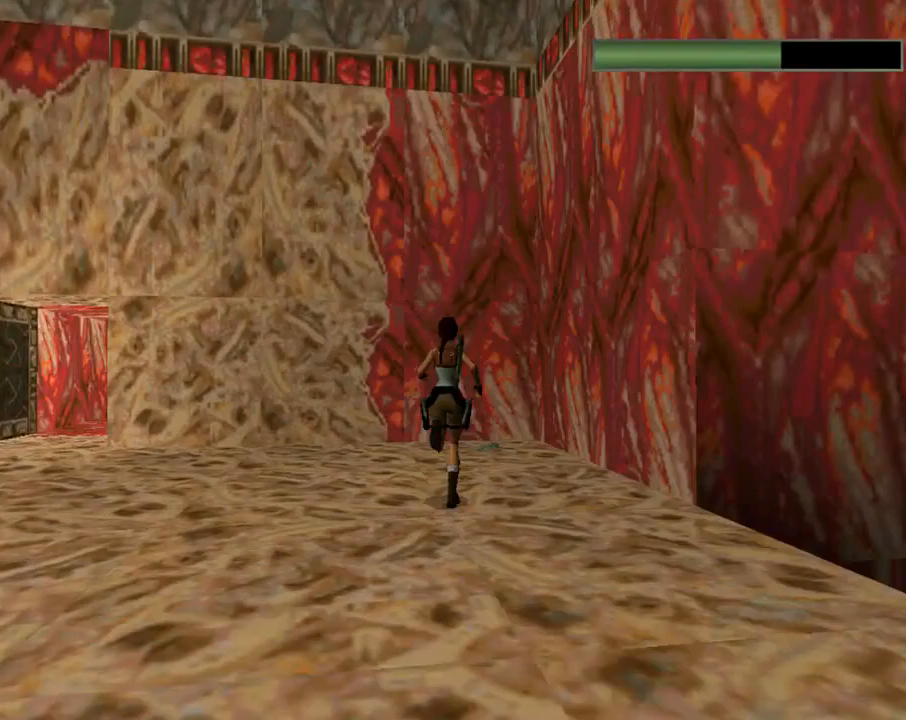
Gameplay with a controller (PlayStation layout); each line is a JSON object with the inputs held at the frame after it. "events" lists button and stick changes between this image and that frame as [ms after this image, input, new state], when the widget could be followed in between. Not read: R1 right_stick.
{"buttons": ["CROSS"], "left_stick": "center", "events": [[267, "DPAD_RIGHT", "up"], [333, "CIRCLE", "down"], [367, "DPAD_UP", "up"], [433, "CIRCLE", "up"], [500, "CROSS", "down"]]}
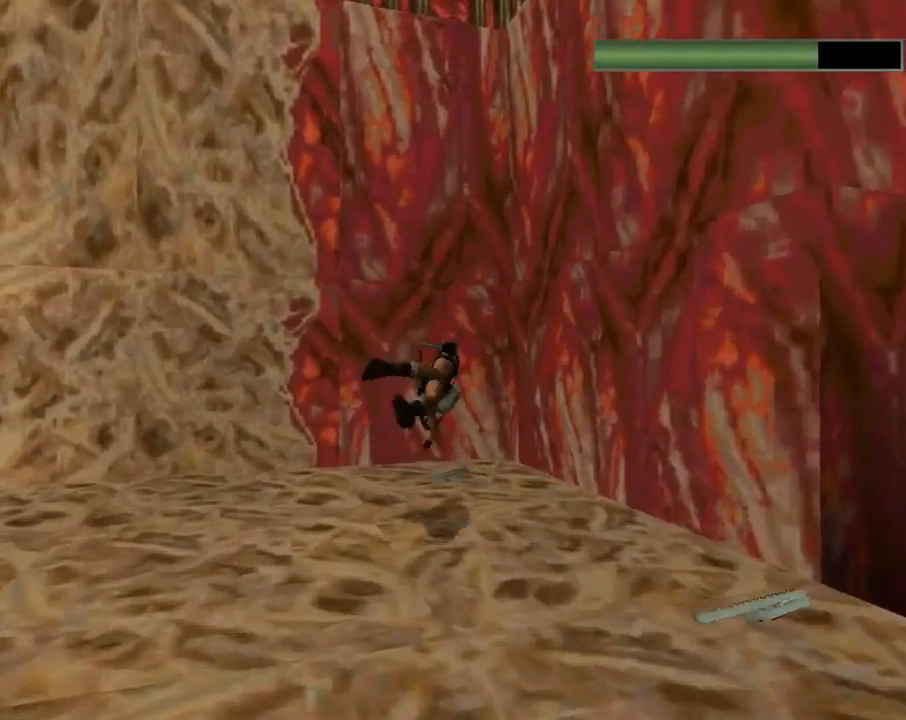
{"buttons": ["CROSS"], "left_stick": "center", "events": []}
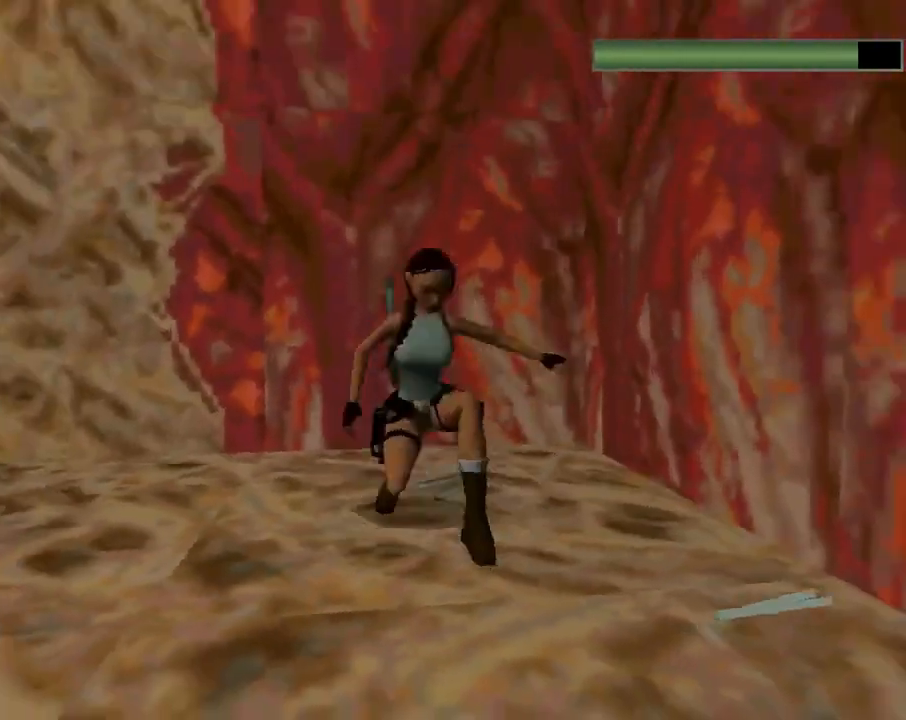
{"buttons": ["CROSS"], "left_stick": "center", "events": []}
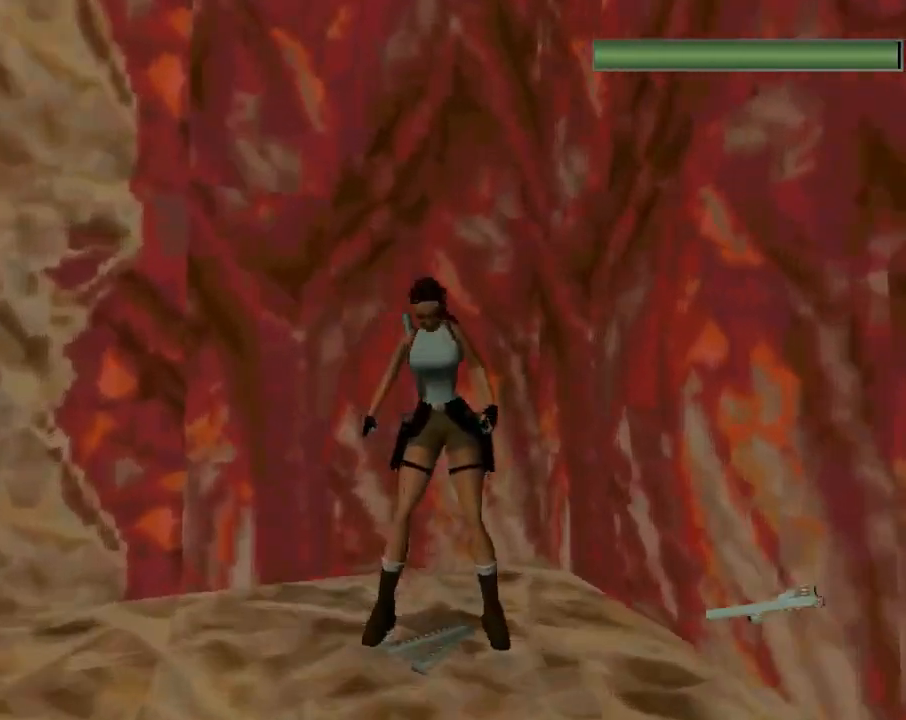
{"buttons": ["CROSS"], "left_stick": "center", "events": []}
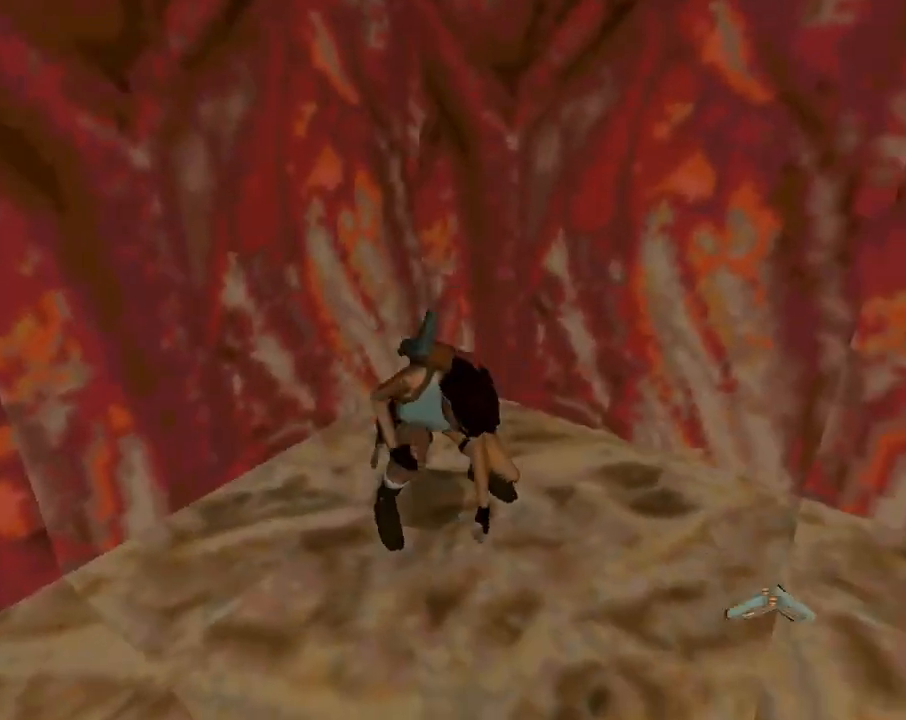
{"buttons": ["DPAD_UP"], "left_stick": "center", "events": [[367, "CROSS", "up"], [367, "DPAD_UP", "down"]]}
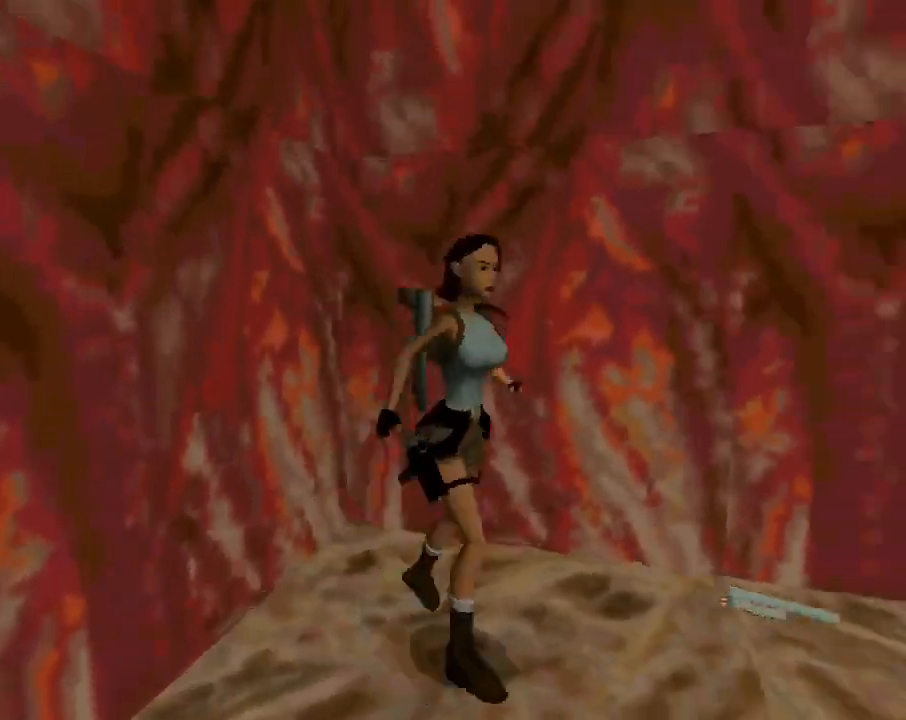
{"buttons": ["DPAD_UP", "DPAD_RIGHT"], "left_stick": "center", "events": [[33, "DPAD_RIGHT", "down"]]}
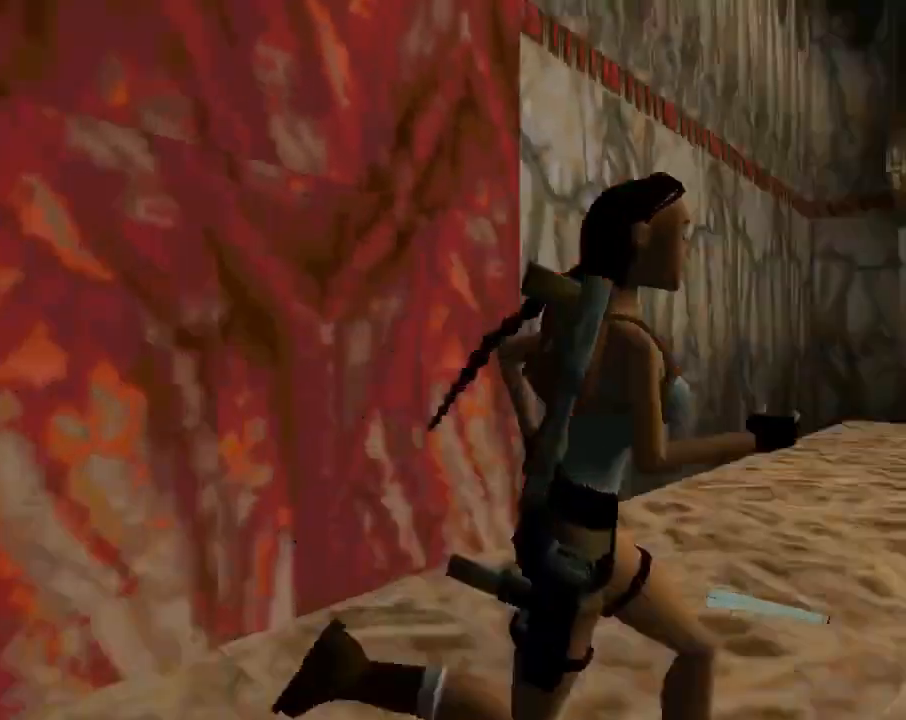
{"buttons": ["R2", "DPAD_UP"], "left_stick": "center", "events": [[133, "R2", "down"], [500, "DPAD_RIGHT", "up"]]}
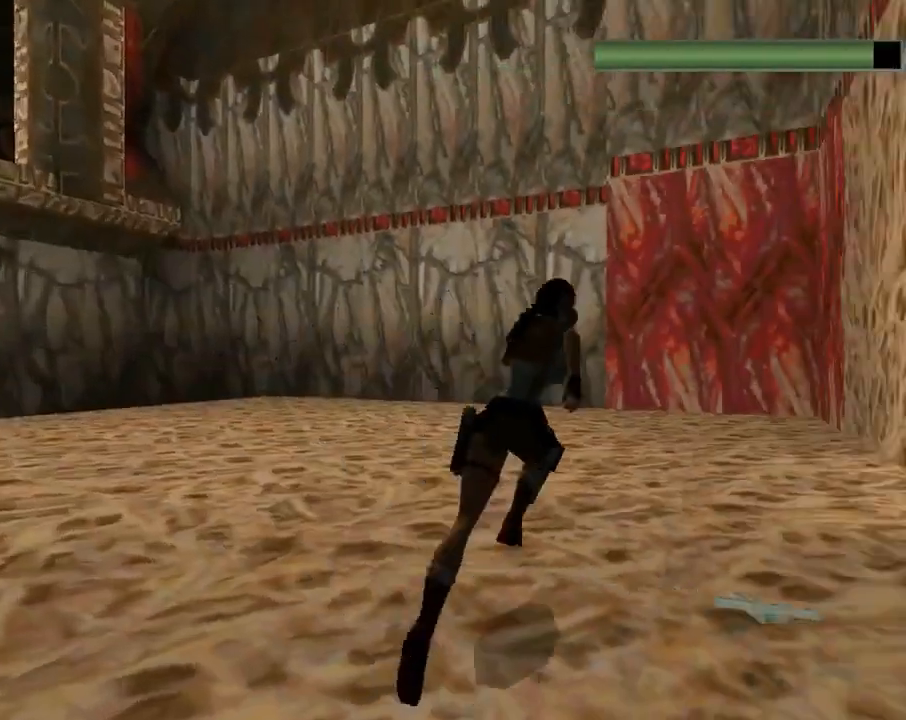
{"buttons": ["R2", "DPAD_UP", "DPAD_RIGHT"], "left_stick": "center", "events": [[433, "DPAD_RIGHT", "down"]]}
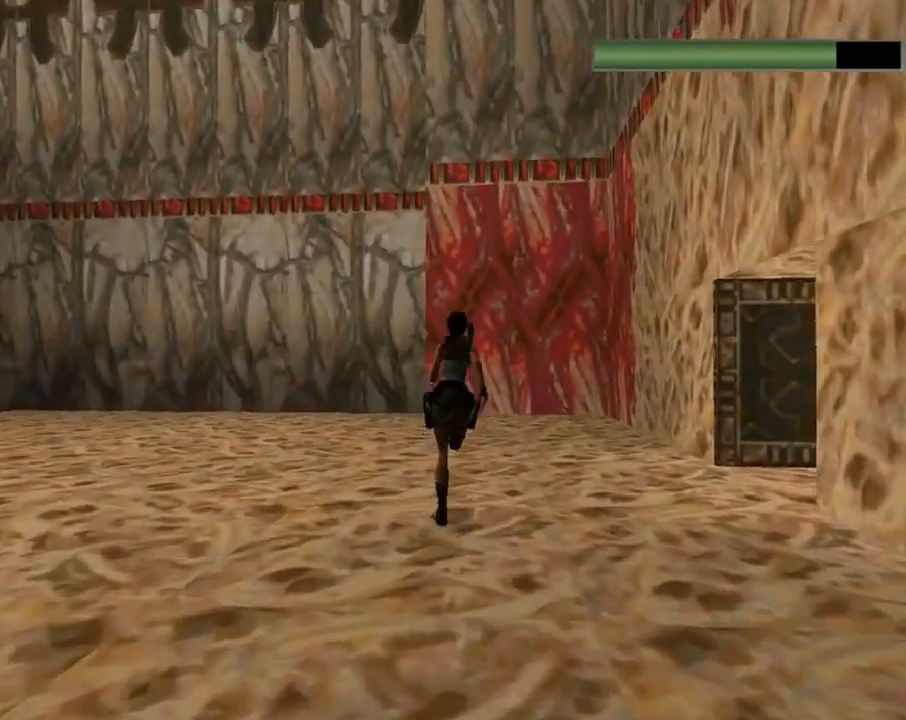
{"buttons": ["R2", "DPAD_UP"], "left_stick": "center", "events": [[367, "DPAD_RIGHT", "up"]]}
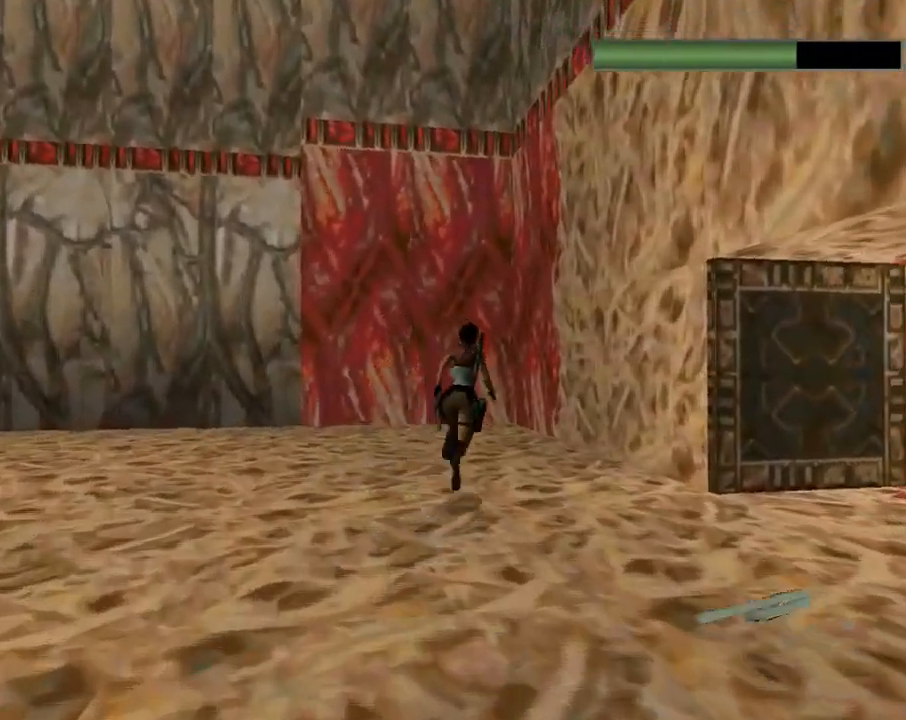
{"buttons": ["DPAD_UP"], "left_stick": "center", "events": [[267, "R2", "up"]]}
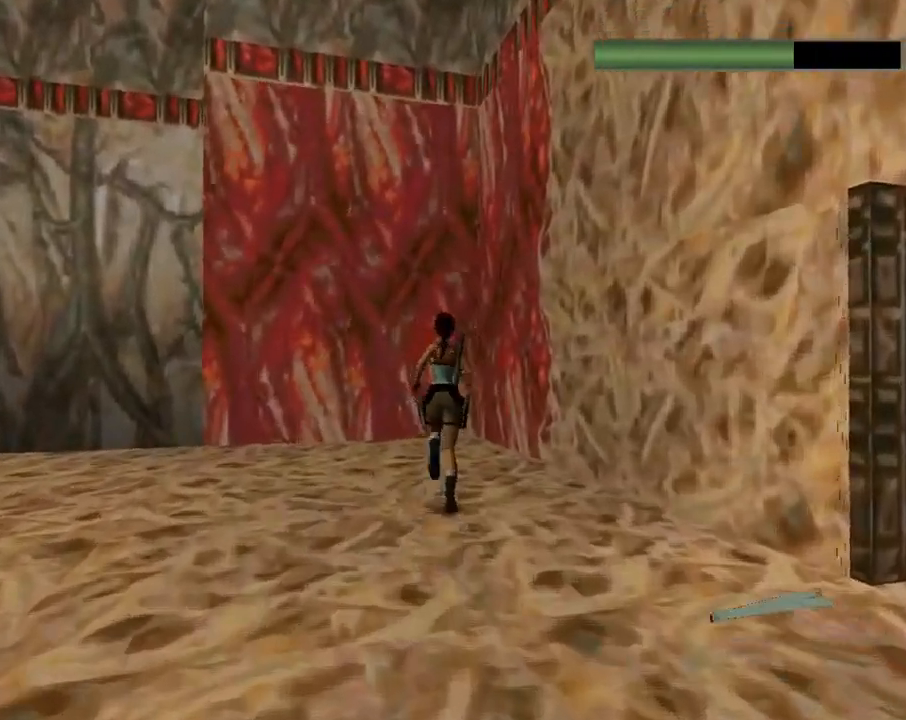
{"buttons": [], "left_stick": "center", "events": [[300, "CIRCLE", "down"], [333, "DPAD_UP", "up"], [433, "CIRCLE", "up"]]}
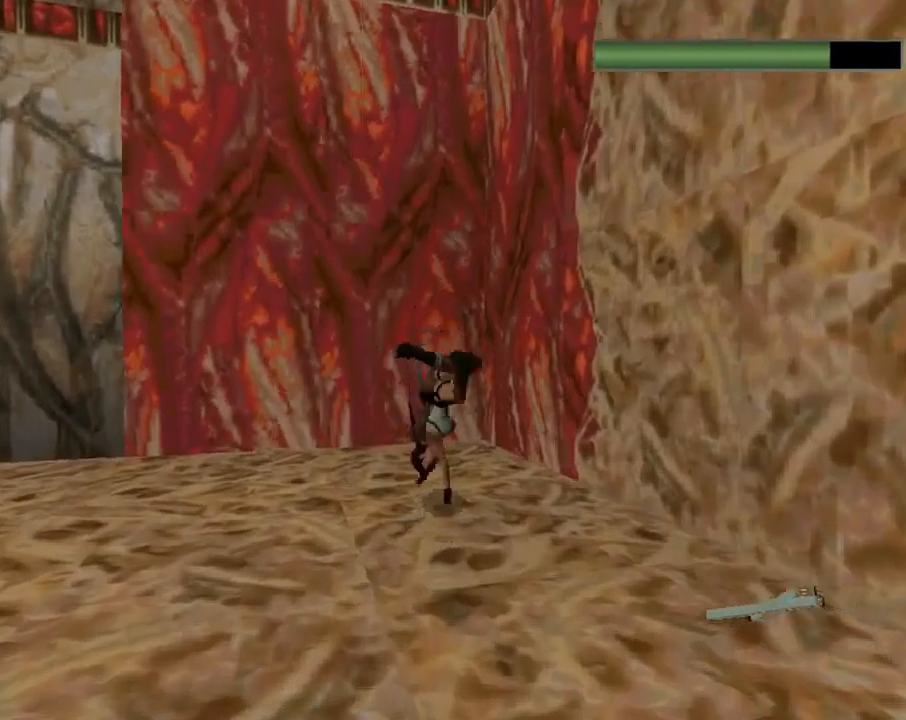
{"buttons": ["CROSS", "DPAD_UP"], "left_stick": "center", "events": [[33, "CROSS", "down"], [400, "DPAD_UP", "down"]]}
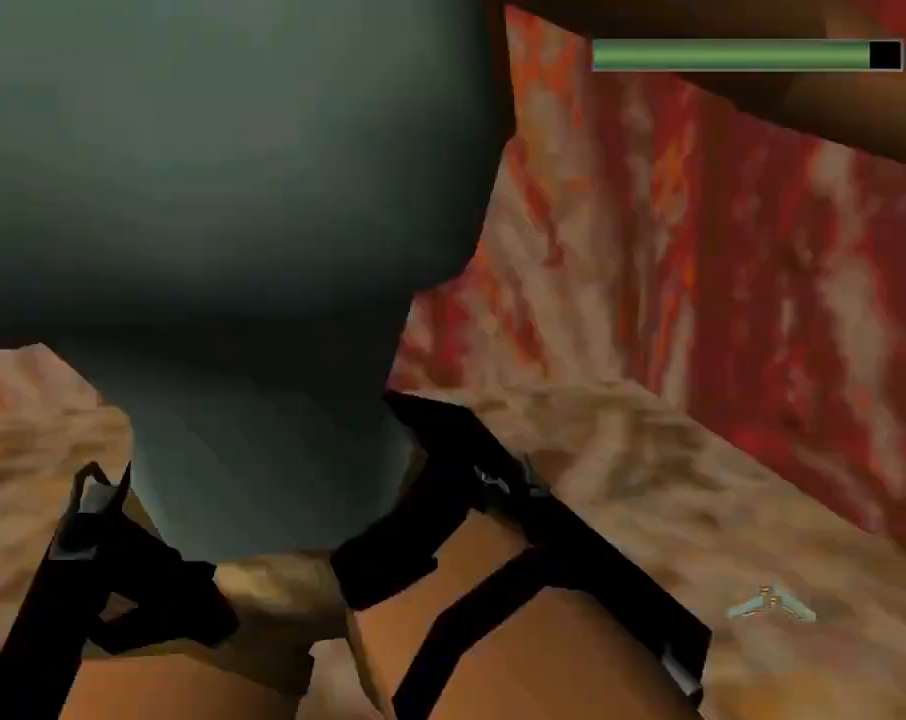
{"buttons": ["R2", "DPAD_UP"], "left_stick": "center", "events": [[67, "CROSS", "up"], [67, "DPAD_LEFT", "down"], [500, "DPAD_LEFT", "up"], [500, "R2", "down"]]}
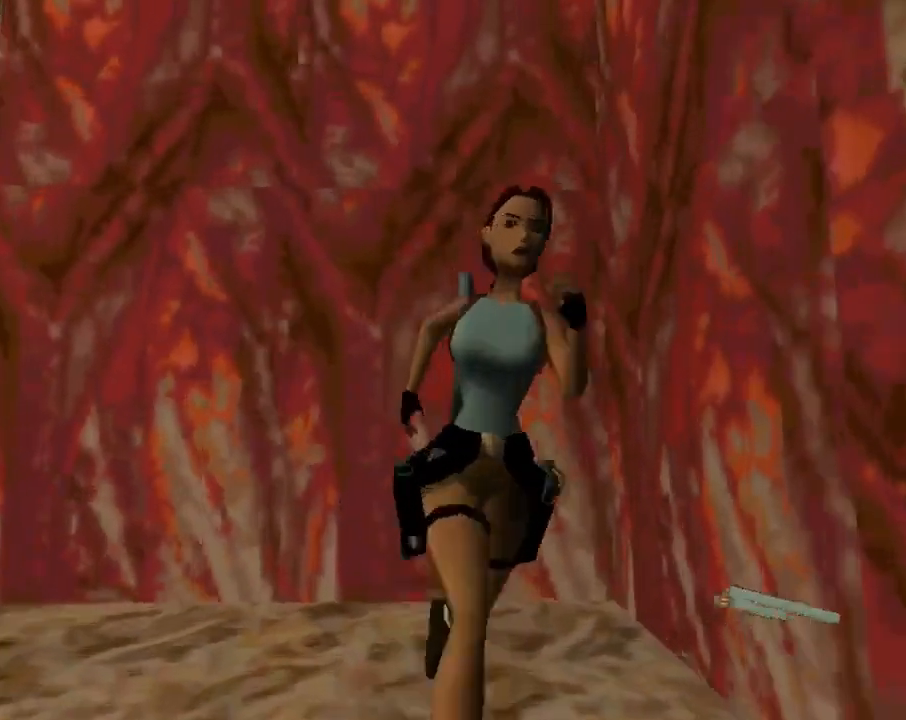
{"buttons": ["R2", "DPAD_UP"], "left_stick": "center", "events": []}
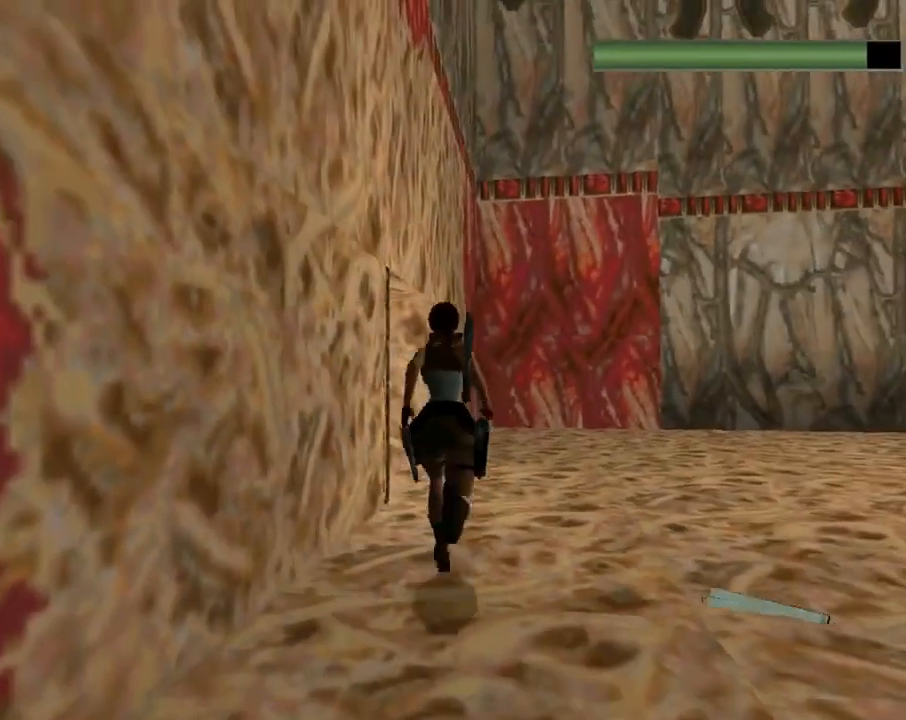
{"buttons": ["DPAD_UP", "DPAD_LEFT"], "left_stick": "center", "events": [[333, "DPAD_LEFT", "down"], [500, "R2", "up"]]}
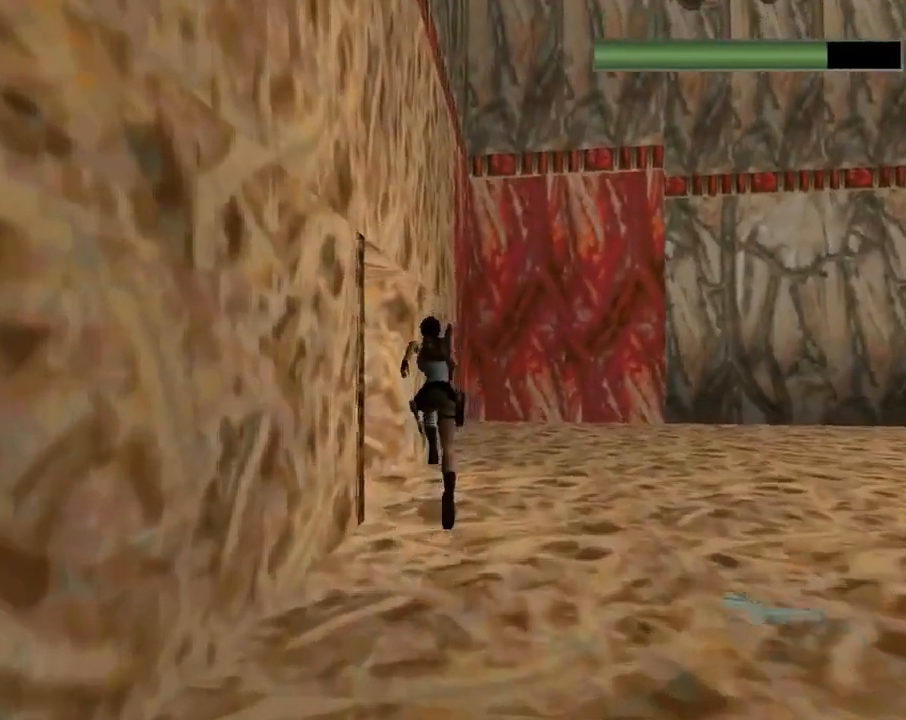
{"buttons": ["DPAD_UP", "DPAD_LEFT"], "left_stick": "center", "events": []}
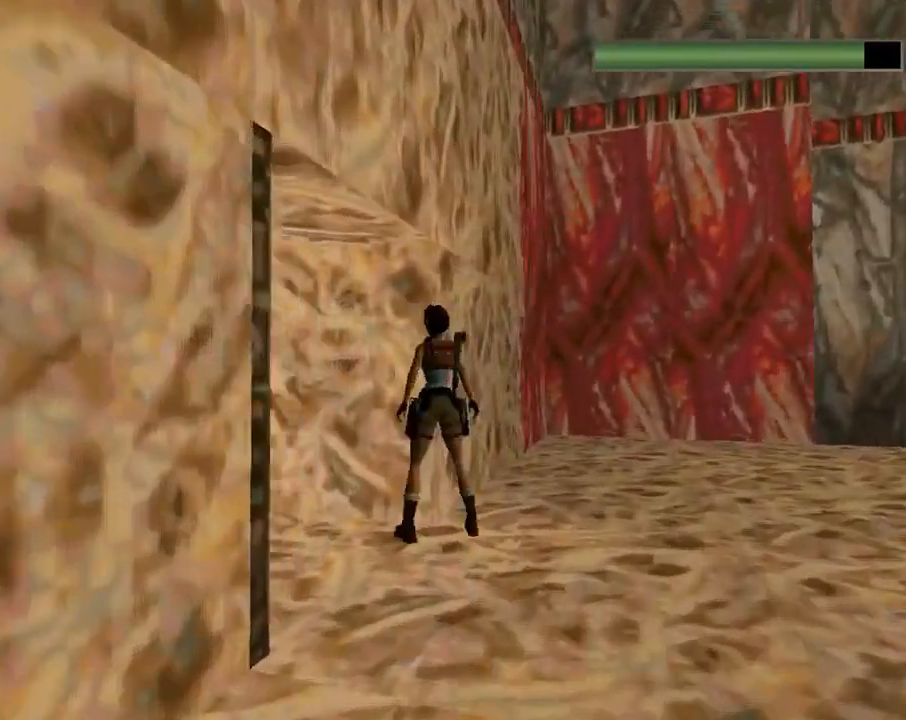
{"buttons": ["DPAD_UP", "DPAD_RIGHT"], "left_stick": "center", "events": [[333, "DPAD_LEFT", "up"], [367, "DPAD_RIGHT", "down"]]}
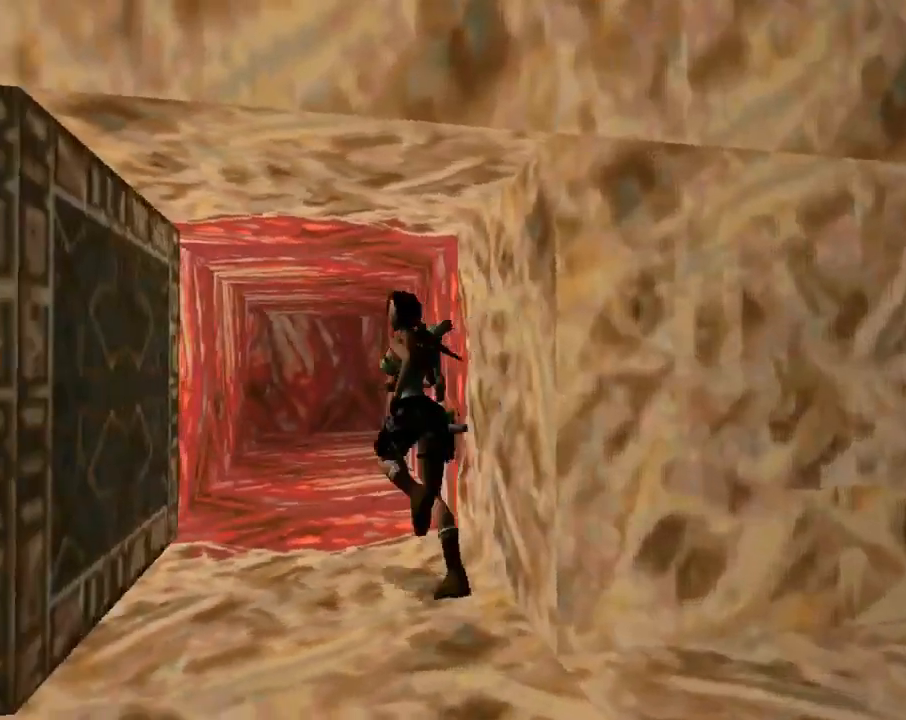
{"buttons": ["DPAD_UP", "DPAD_RIGHT"], "left_stick": "center", "events": []}
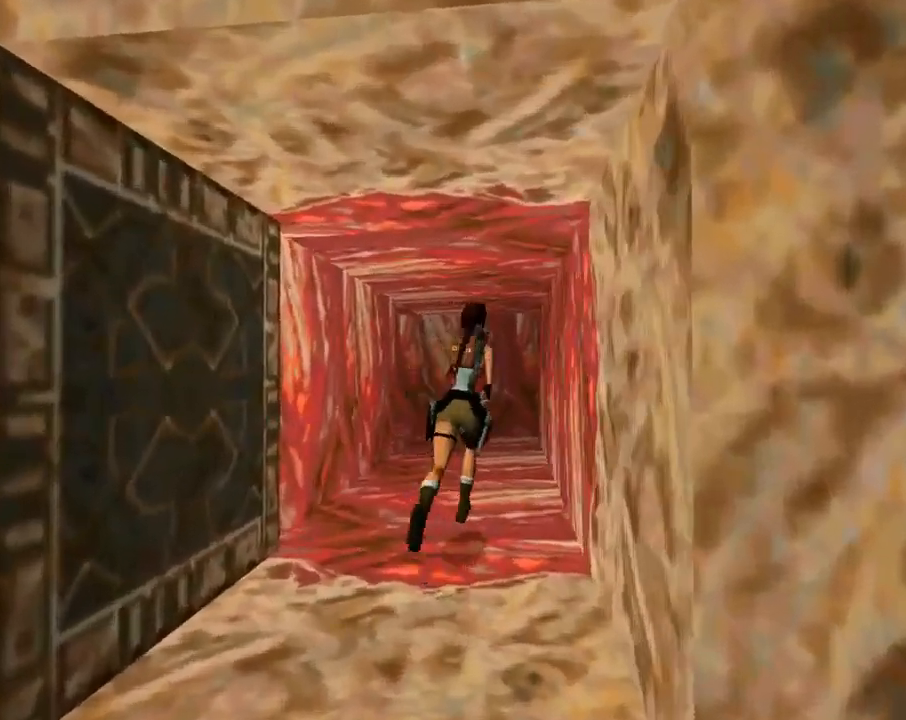
{"buttons": ["DPAD_UP", "DPAD_LEFT"], "left_stick": "center", "events": [[133, "DPAD_RIGHT", "up"], [233, "DPAD_LEFT", "down"]]}
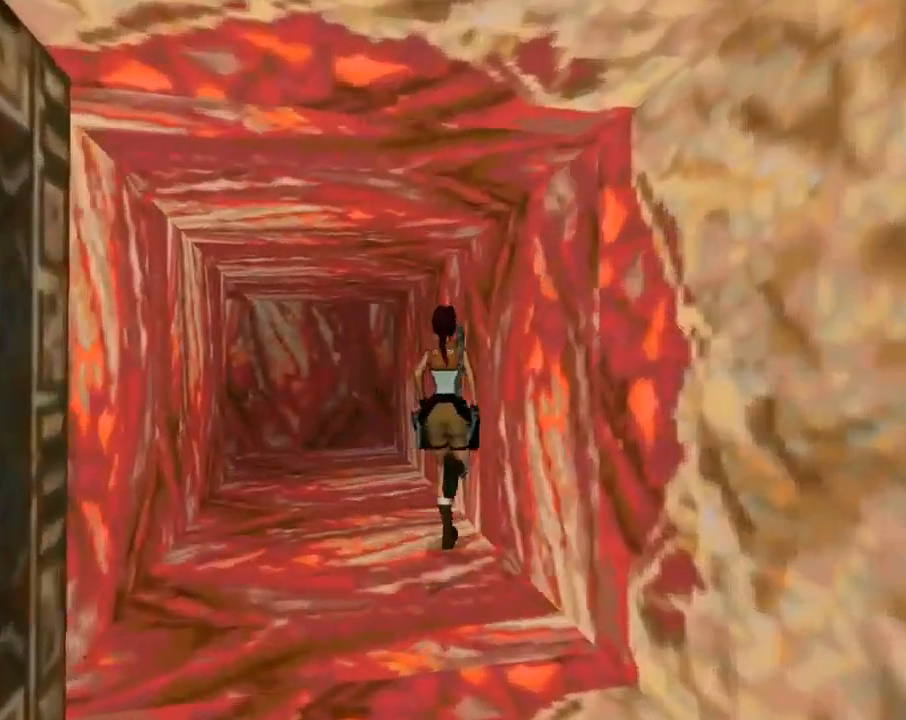
{"buttons": ["DPAD_UP"], "left_stick": "center", "events": [[33, "DPAD_LEFT", "up"]]}
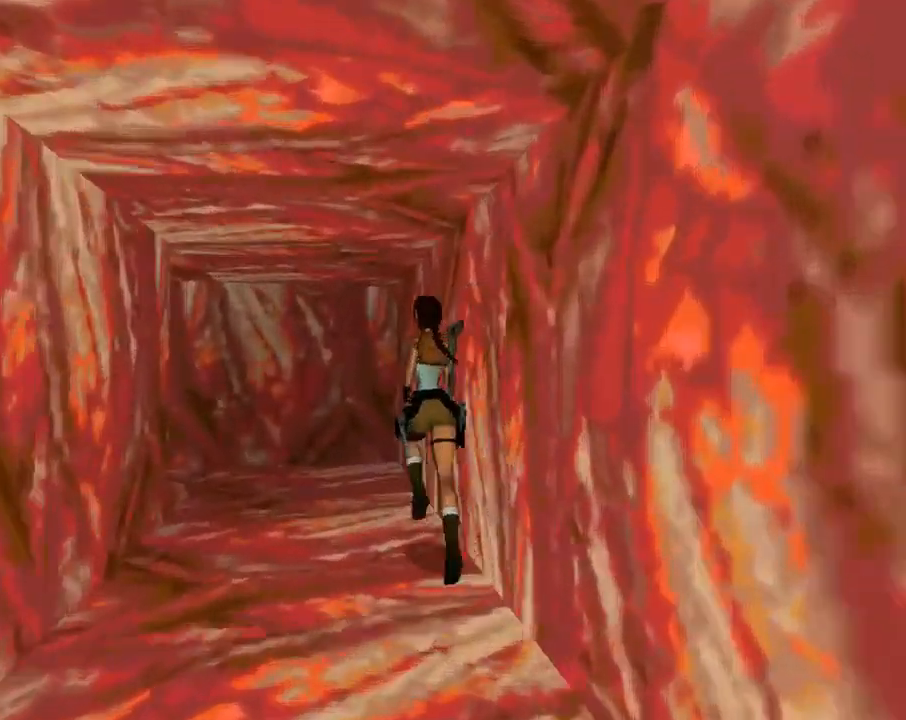
{"buttons": ["DPAD_UP", "DPAD_LEFT"], "left_stick": "center", "events": [[100, "DPAD_LEFT", "down"]]}
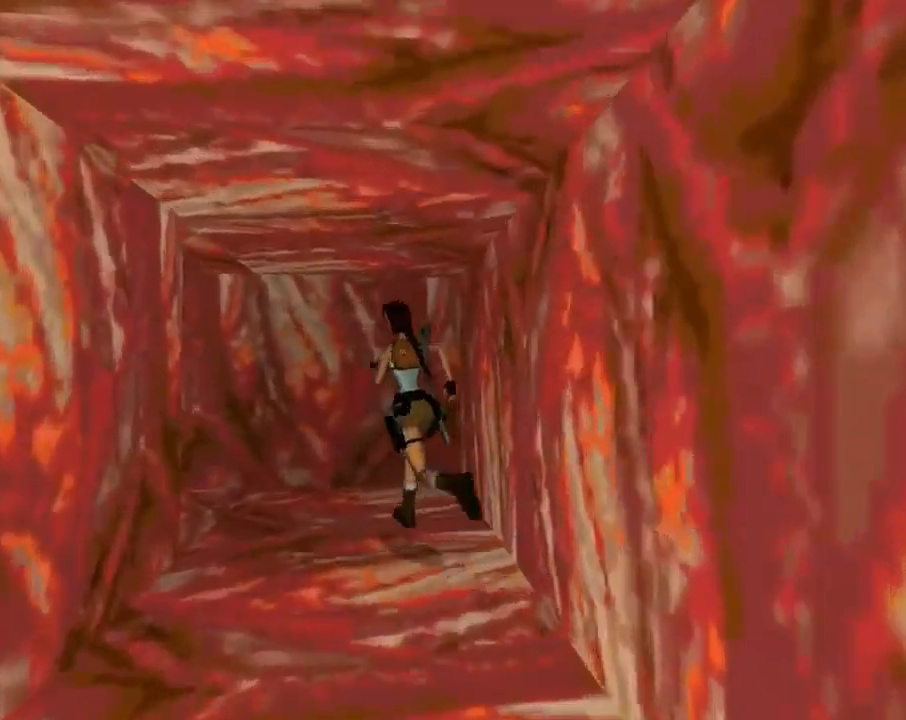
{"buttons": ["R2", "DPAD_UP", "DPAD_LEFT"], "left_stick": "center", "events": [[233, "R2", "down"]]}
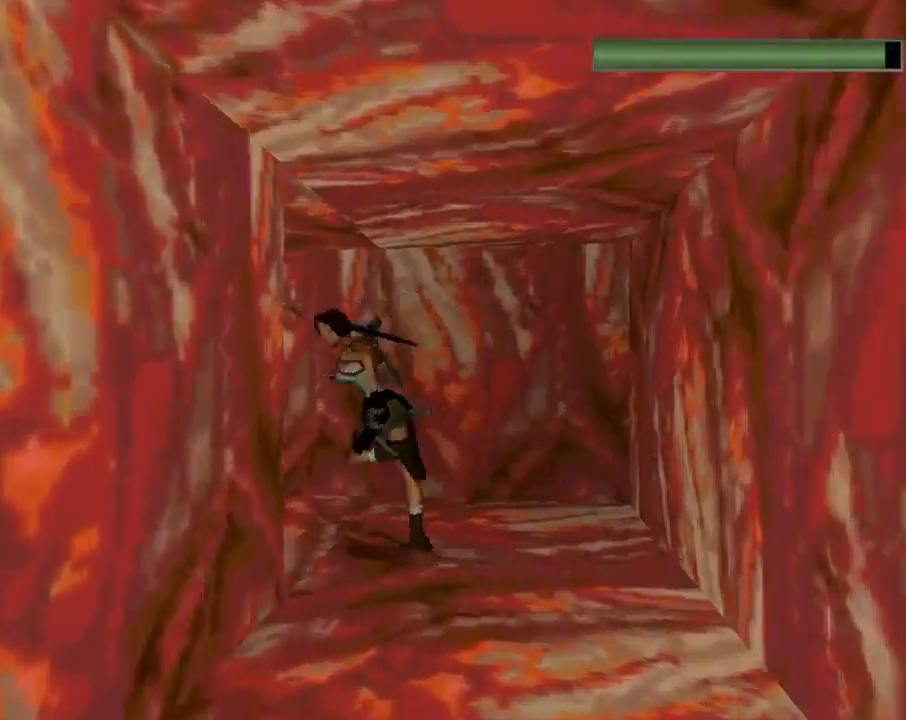
{"buttons": ["R2", "DPAD_UP", "DPAD_LEFT"], "left_stick": "center", "events": [[267, "DPAD_LEFT", "up"], [267, "DPAD_RIGHT", "down"], [300, "DPAD_RIGHT", "up"], [433, "DPAD_LEFT", "down"]]}
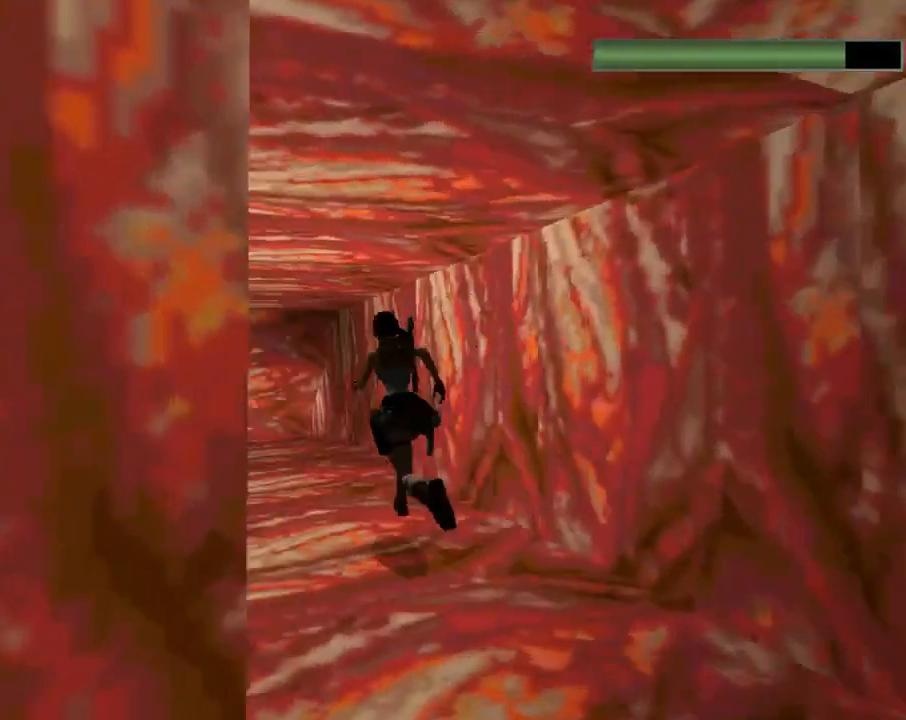
{"buttons": ["R2", "DPAD_UP", "DPAD_RIGHT"], "left_stick": "center", "events": [[267, "DPAD_LEFT", "up"], [367, "DPAD_RIGHT", "down"]]}
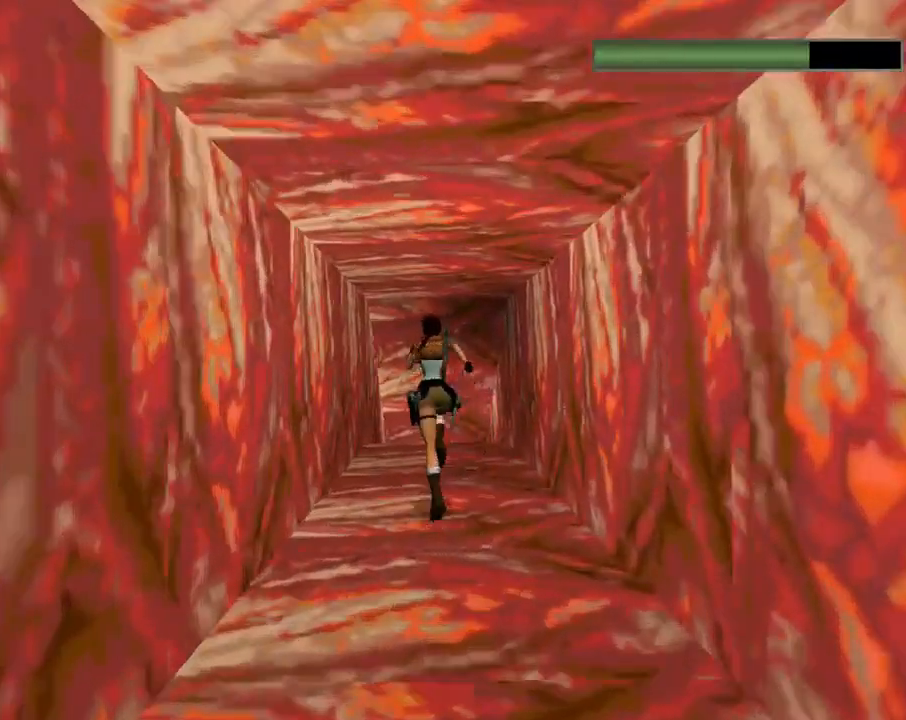
{"buttons": ["SQUARE", "R2", "DPAD_UP", "DPAD_RIGHT"], "left_stick": "center", "events": [[100, "DPAD_RIGHT", "up"], [267, "DPAD_RIGHT", "down"], [400, "SQUARE", "down"]]}
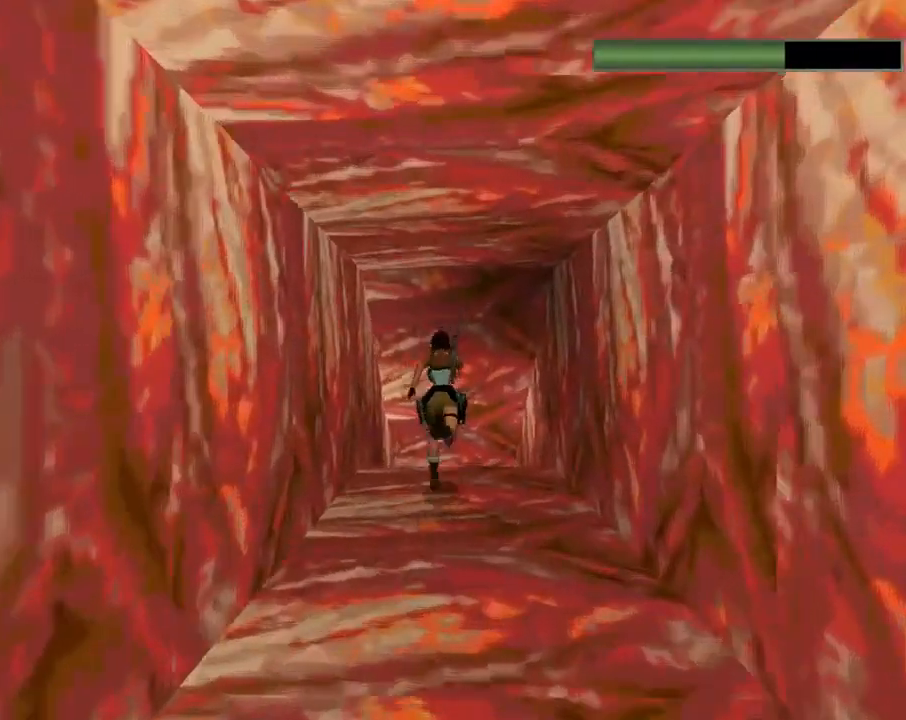
{"buttons": ["SQUARE", "R2", "DPAD_UP"], "left_stick": "center", "events": [[100, "DPAD_RIGHT", "up"]]}
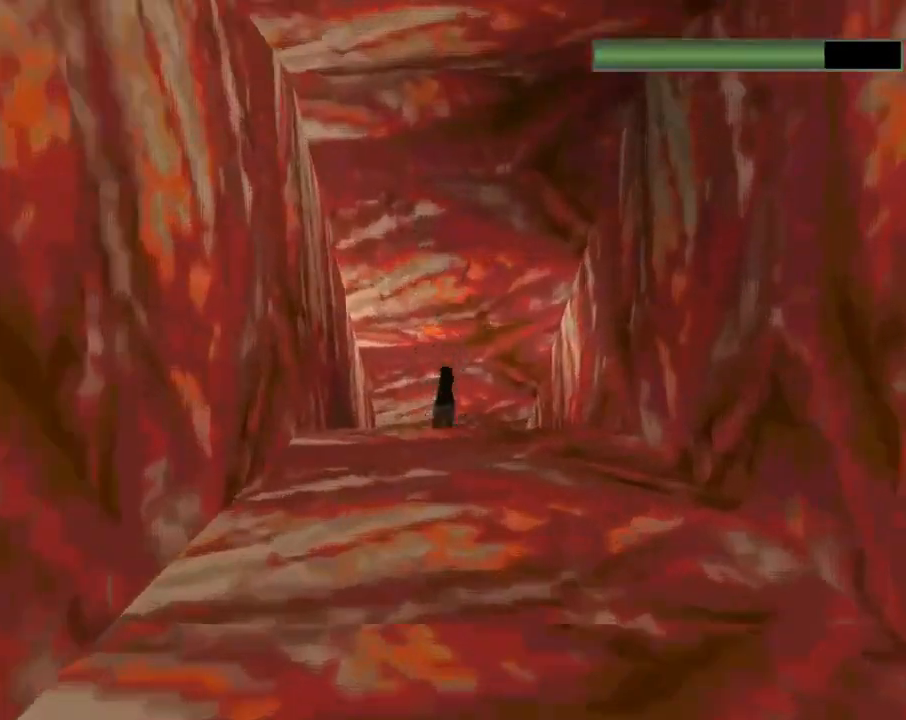
{"buttons": ["DPAD_UP"], "left_stick": "center", "events": [[100, "SQUARE", "up"], [200, "R2", "up"]]}
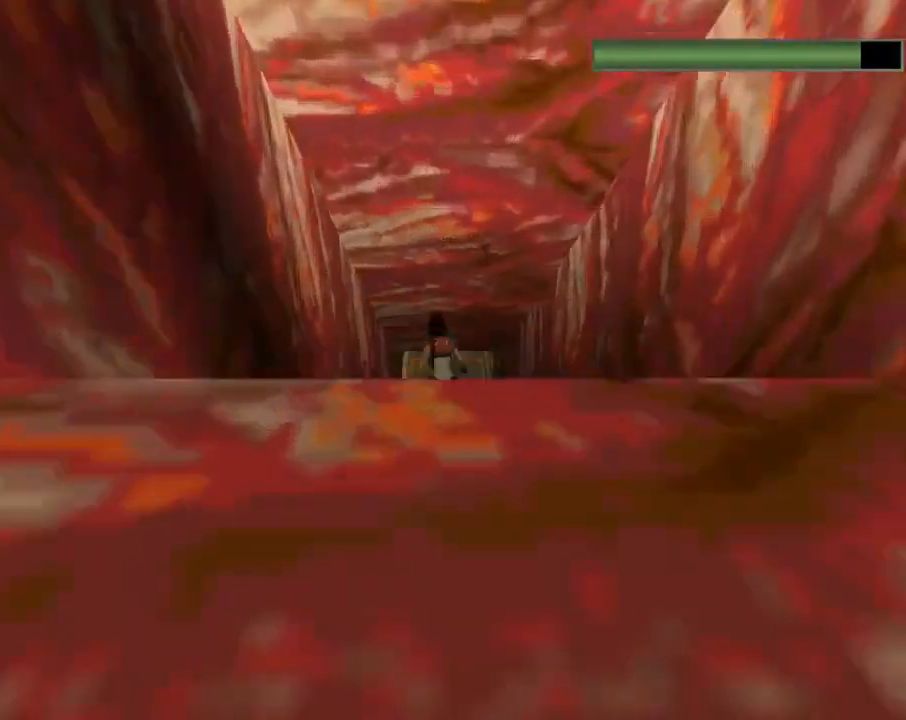
{"buttons": ["DPAD_UP"], "left_stick": "center", "events": []}
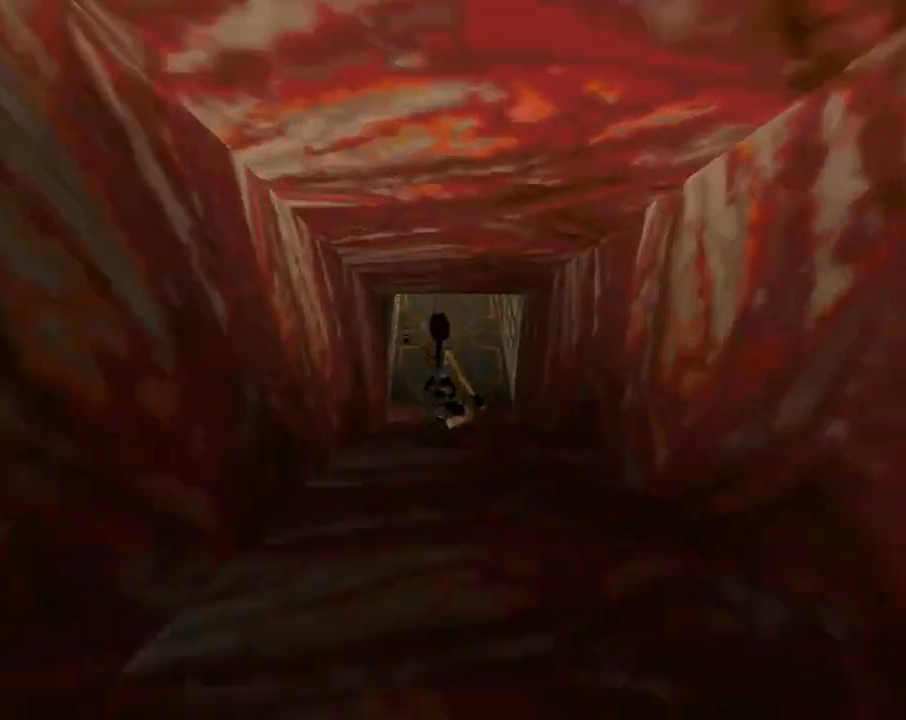
{"buttons": ["SQUARE", "DPAD_UP", "DPAD_RIGHT"], "left_stick": "center", "events": [[467, "DPAD_RIGHT", "down"], [467, "SQUARE", "down"]]}
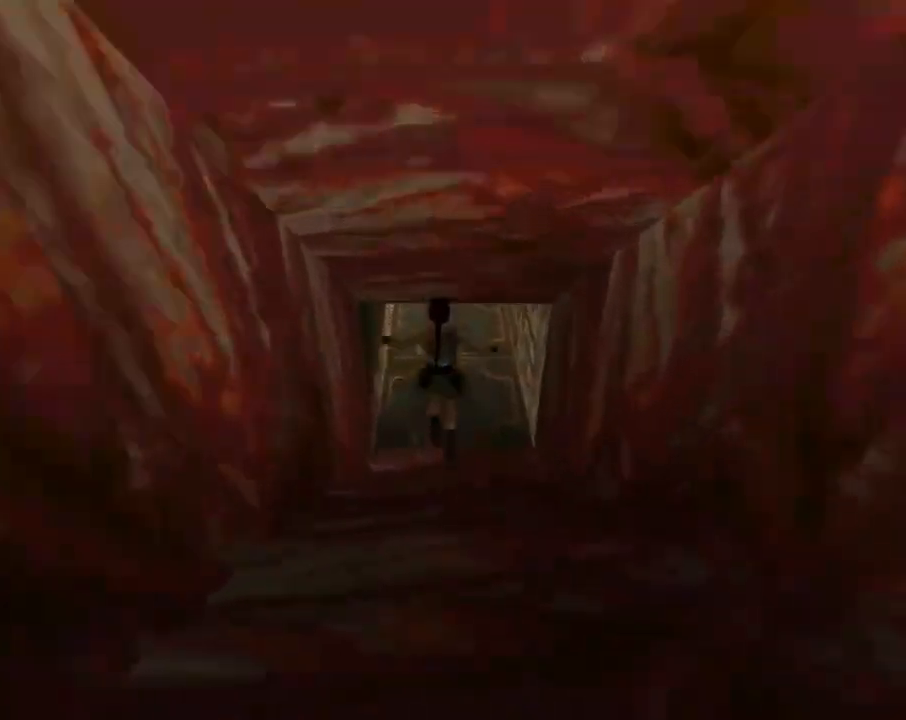
{"buttons": ["DPAD_UP"], "left_stick": "center", "events": [[167, "DPAD_RIGHT", "up"], [233, "SQUARE", "up"]]}